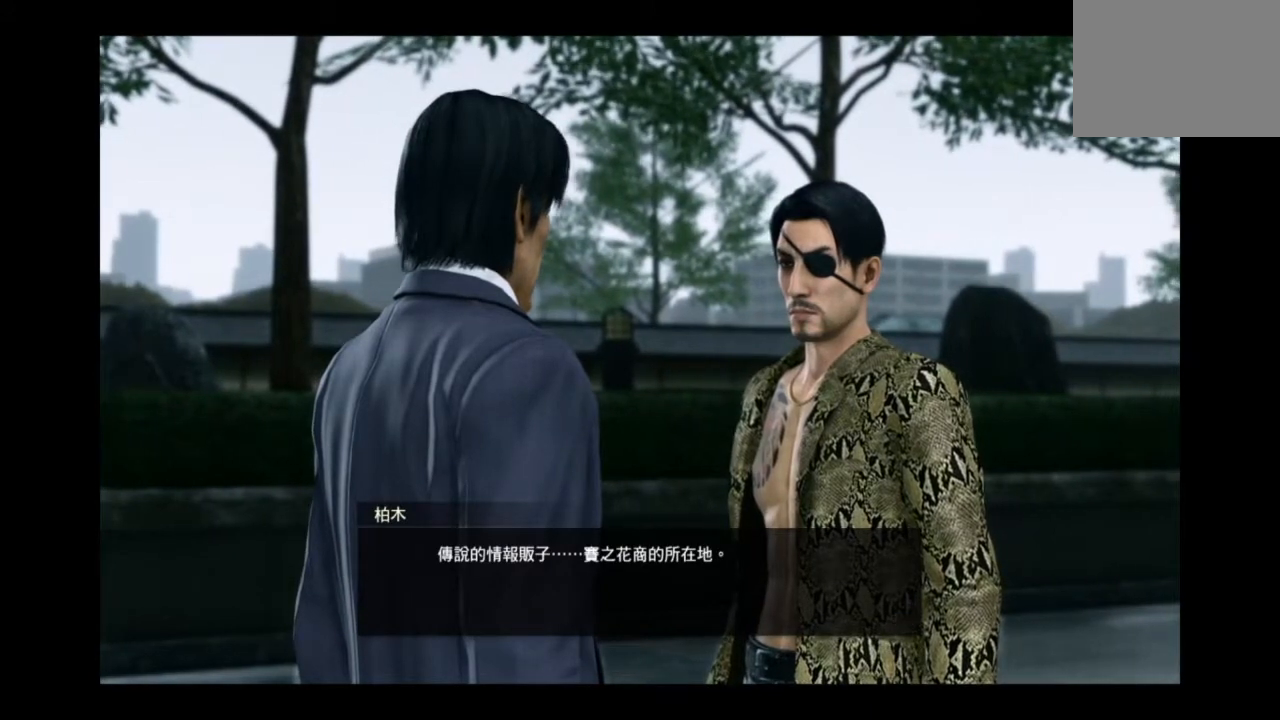
Gameplay with a controller (PlayStation layout); each line is a JSON object with the inputs held at the frame after it. "events" lists button and stick changes between this image and that frame as [ms after this image, input, new state], when the widget could be followed in between. Not read: left_stick.
{"buttons": [], "right_stick": "center", "events": [[42, "CIRCLE", "up"]]}
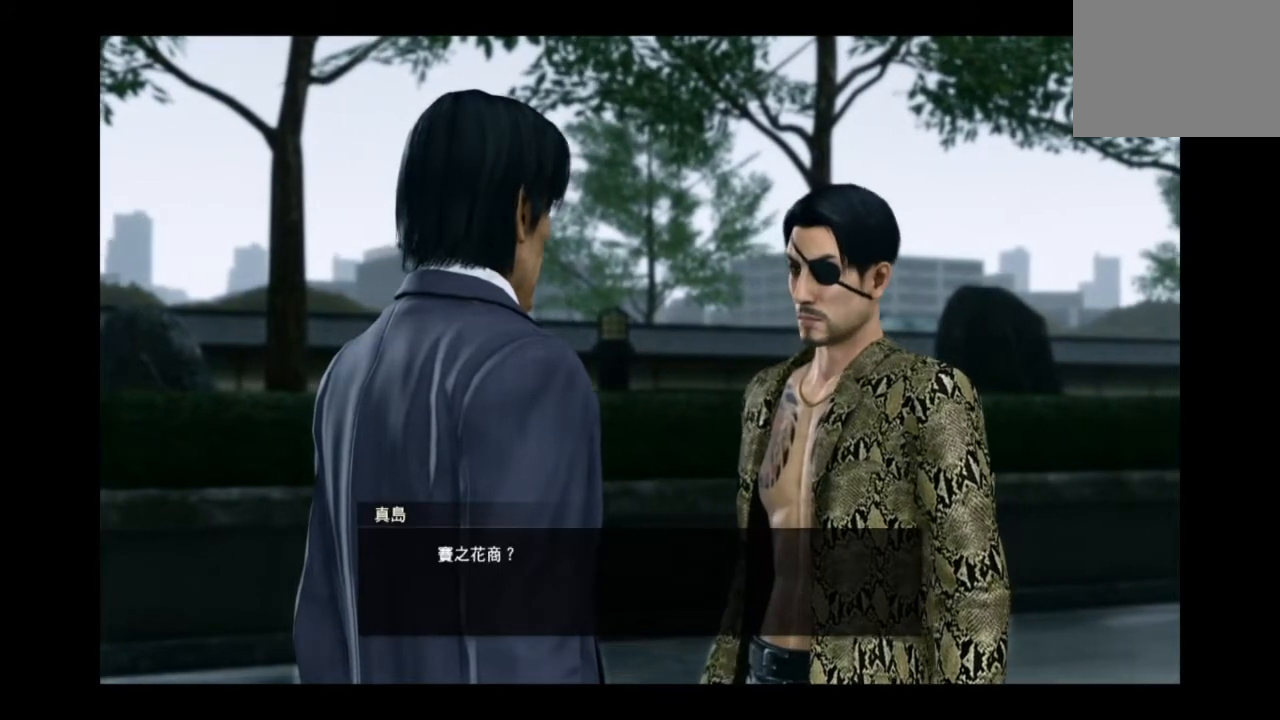
{"buttons": [], "right_stick": "center", "events": []}
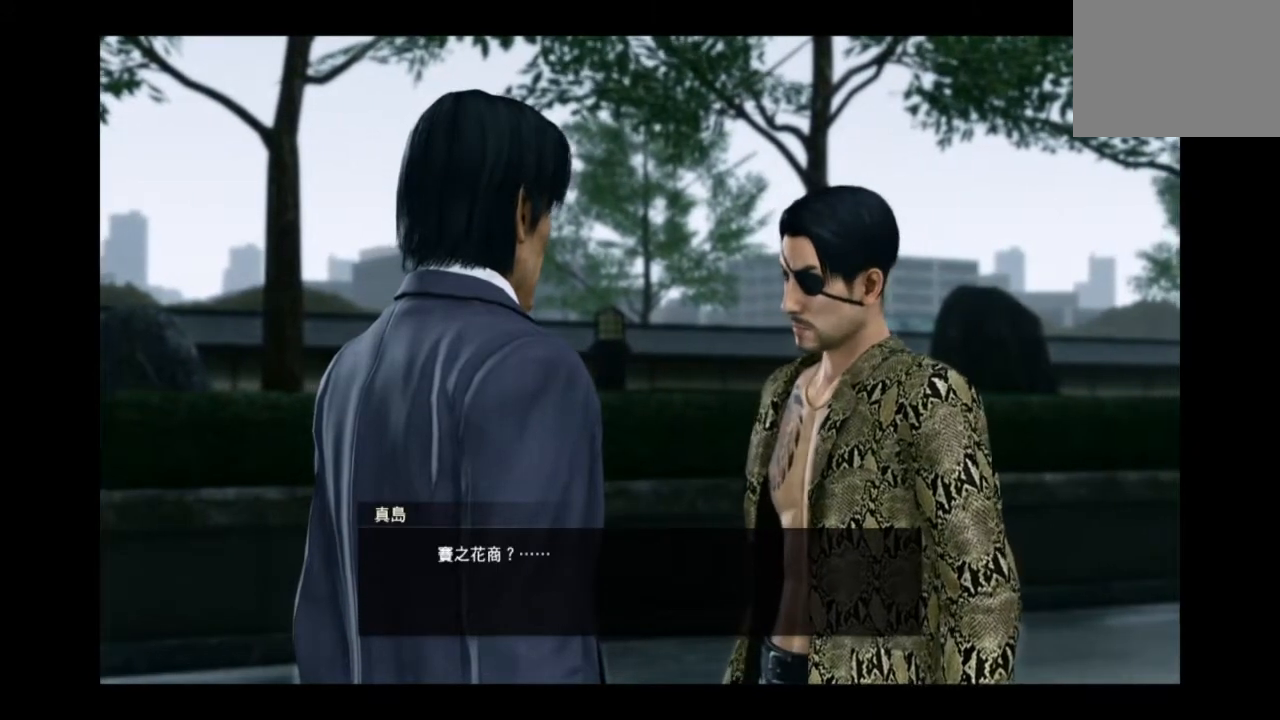
{"buttons": [], "right_stick": "center", "events": []}
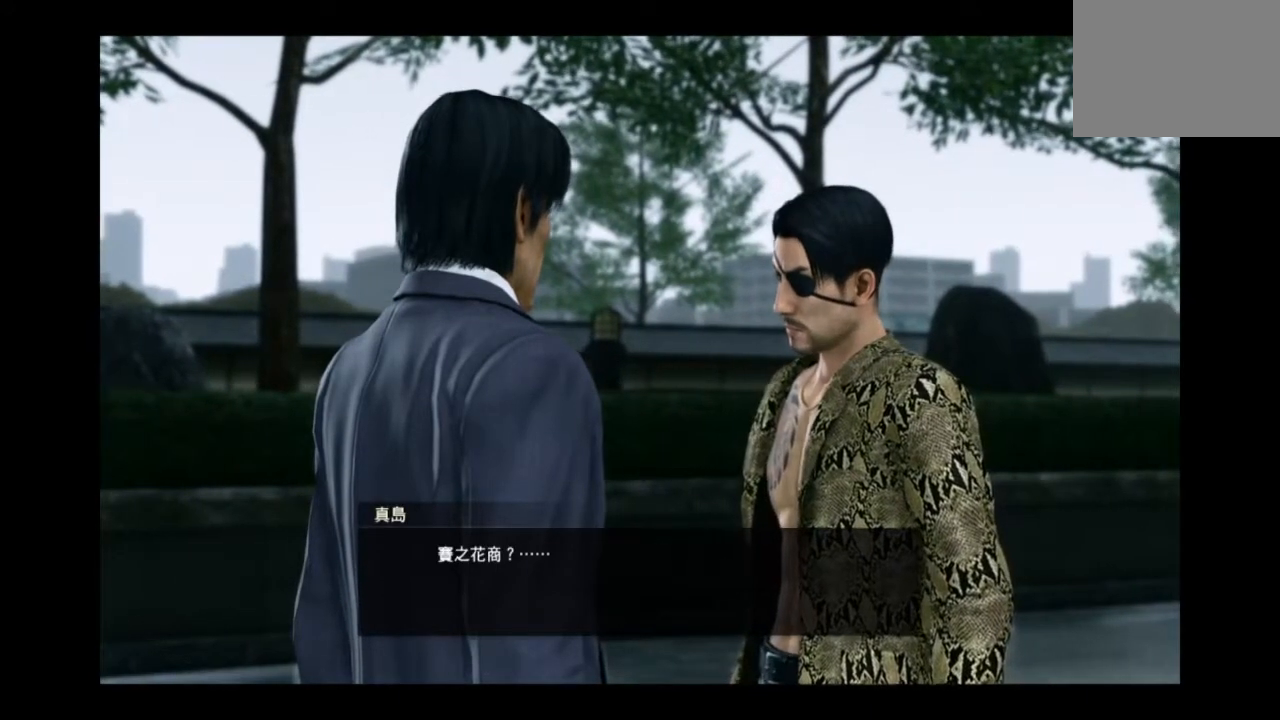
{"buttons": [], "right_stick": "center", "events": []}
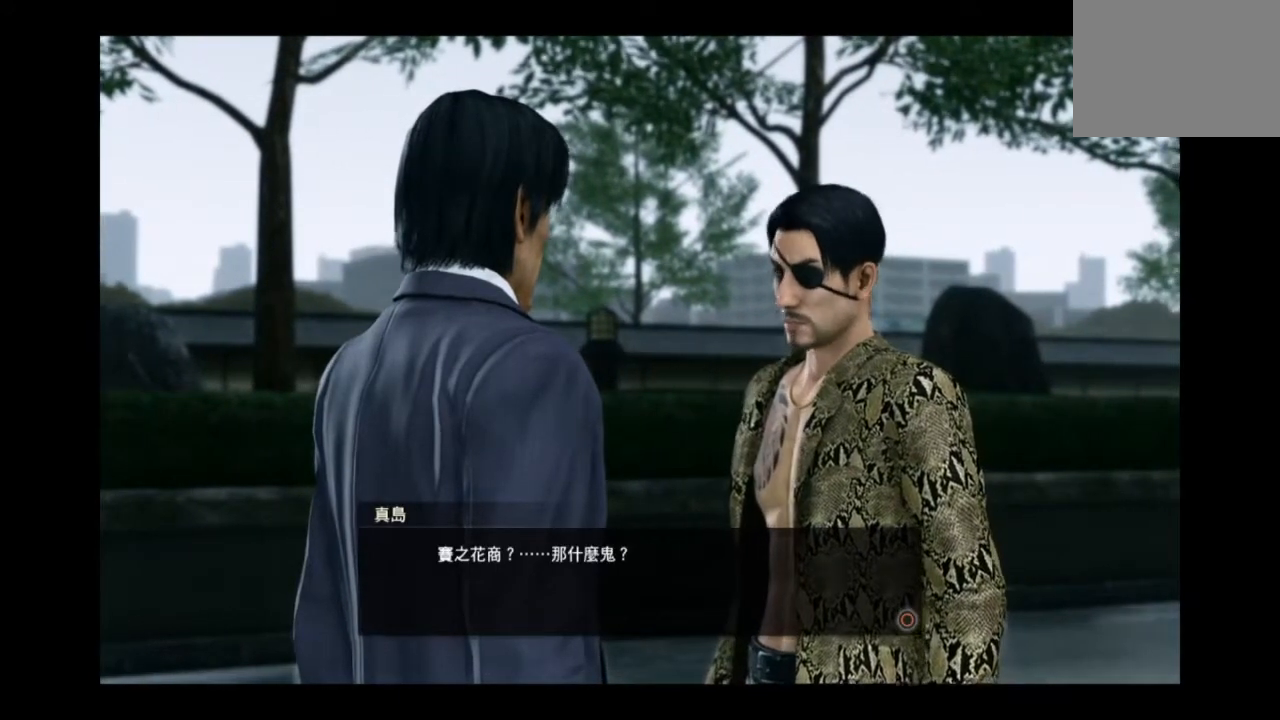
{"buttons": [], "right_stick": "center", "events": []}
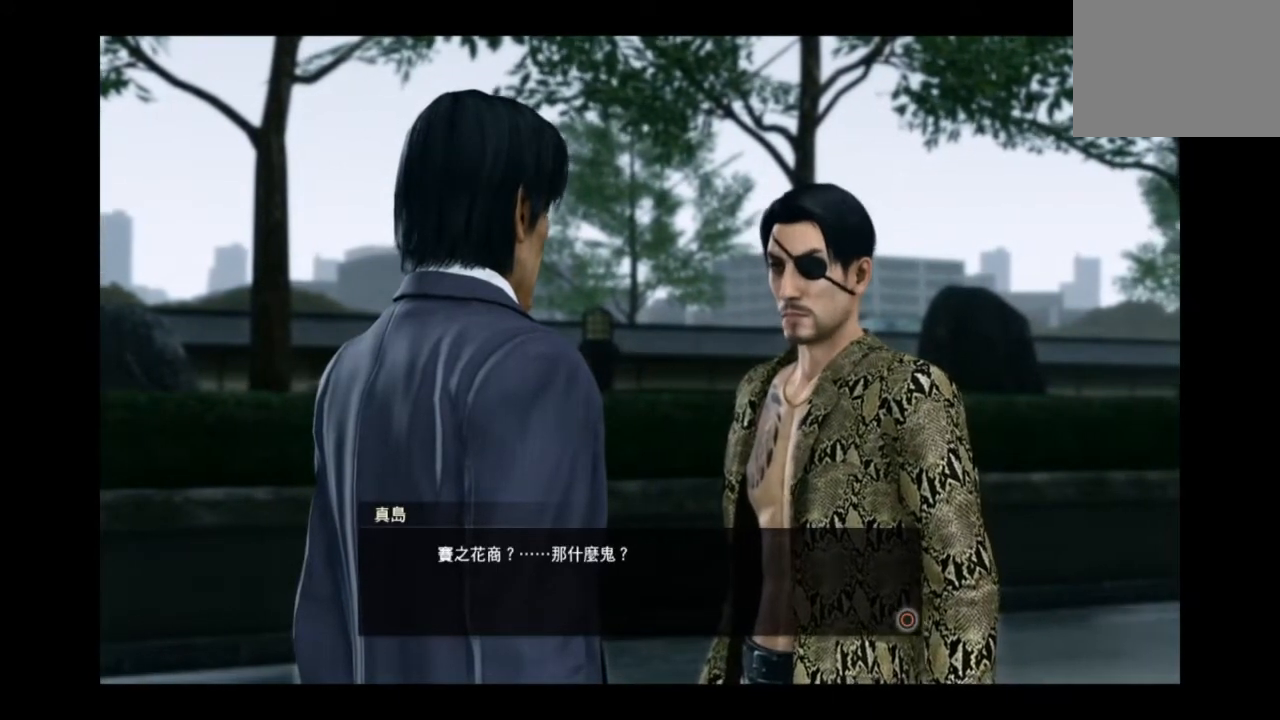
{"buttons": [], "right_stick": "center", "events": [[125, "CIRCLE", "down"], [334, "CIRCLE", "up"]]}